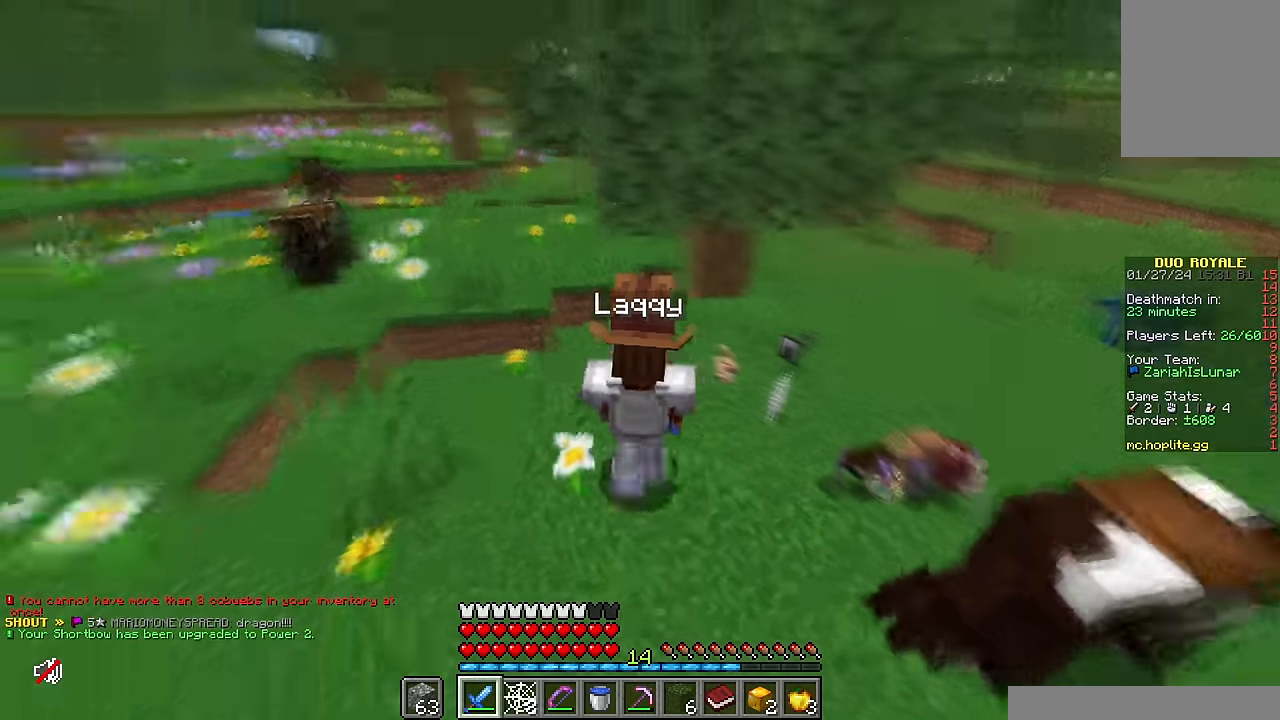
Gameplay with keyboard and mouse; each line is a JSON object with the keys and mouse buttons held at the frame after it. "events" lists presses ("down") and releases ("up") of "a", "d", "s", "w", "mouse_left" and "mouse_right" between this image and that frame as [ms after this image, input, new state], when the widget could be followed in between. "mouse_left", "mouse_right" = the "left", "right" buttons of the "mouse" list. No other keys are recorded. Fast repeated clicks can show as one long hold. Mouse movement is not recorded.
{"keys": [], "mouse": [], "events": [[117, "w", "down"], [400, "a", "up"], [400, "w", "up"]]}
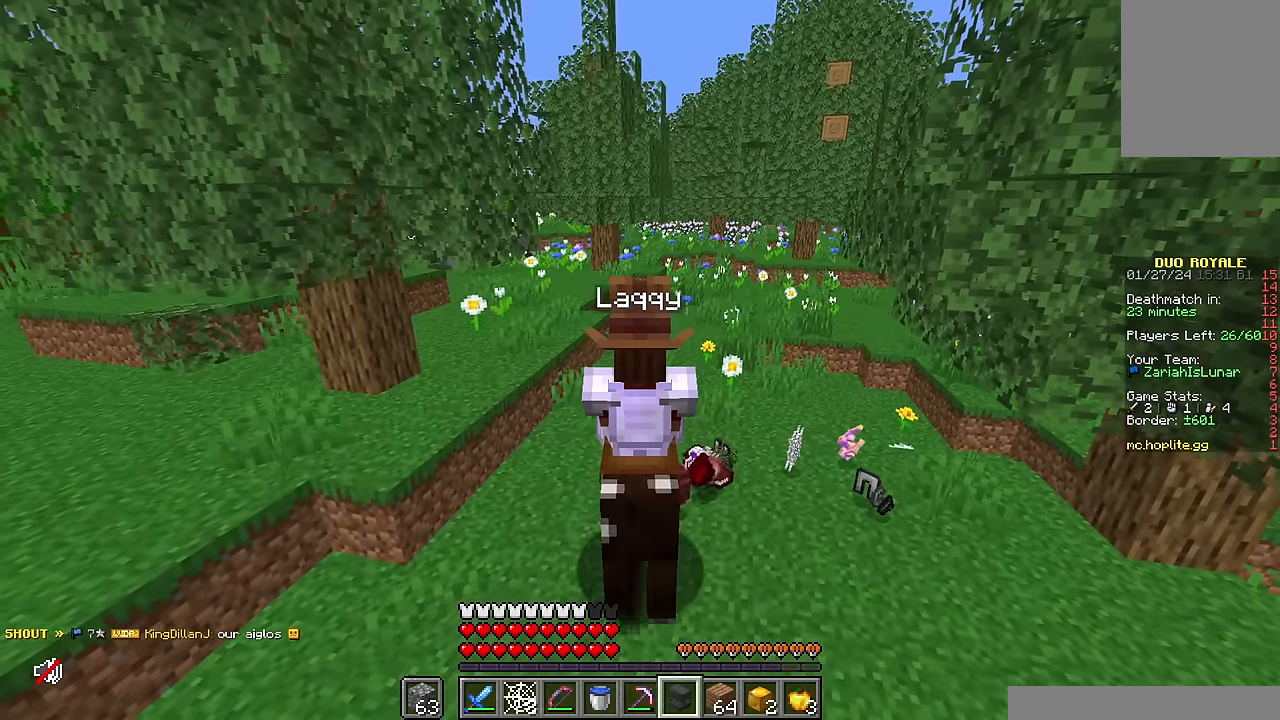
{"keys": [], "mouse": [], "events": []}
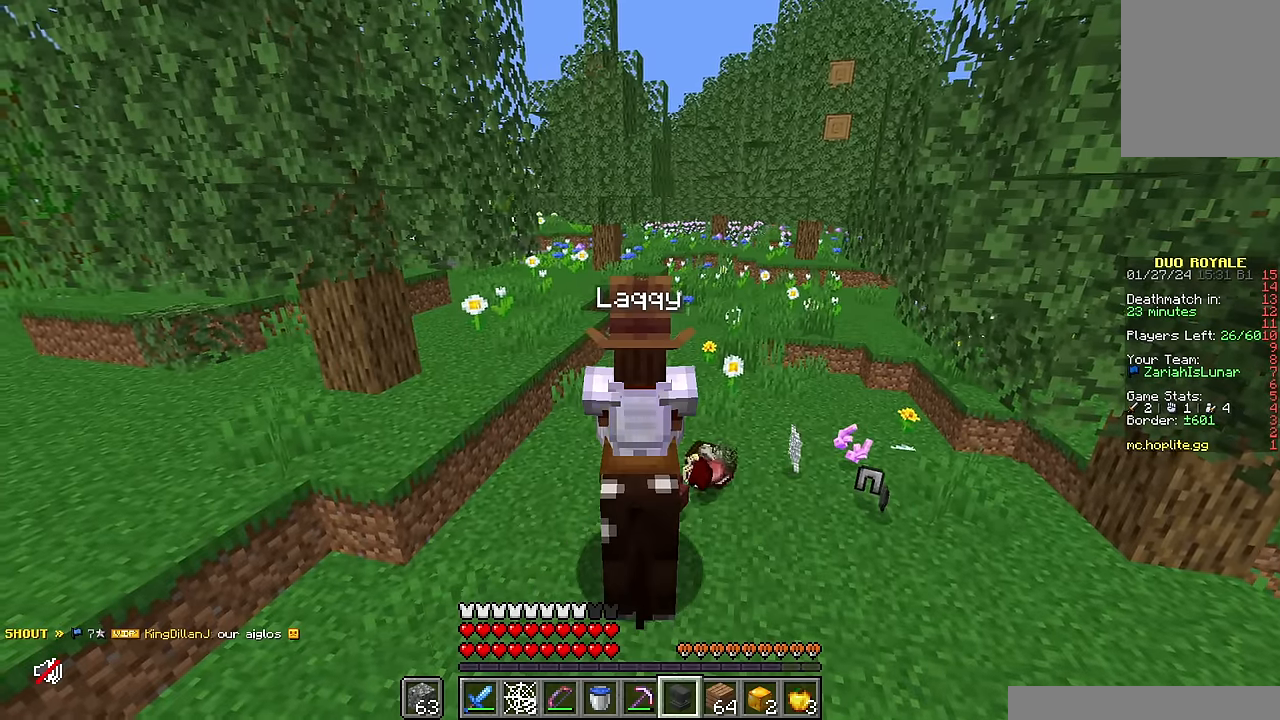
{"keys": ["a"], "mouse": [], "events": [[417, "a", "down"]]}
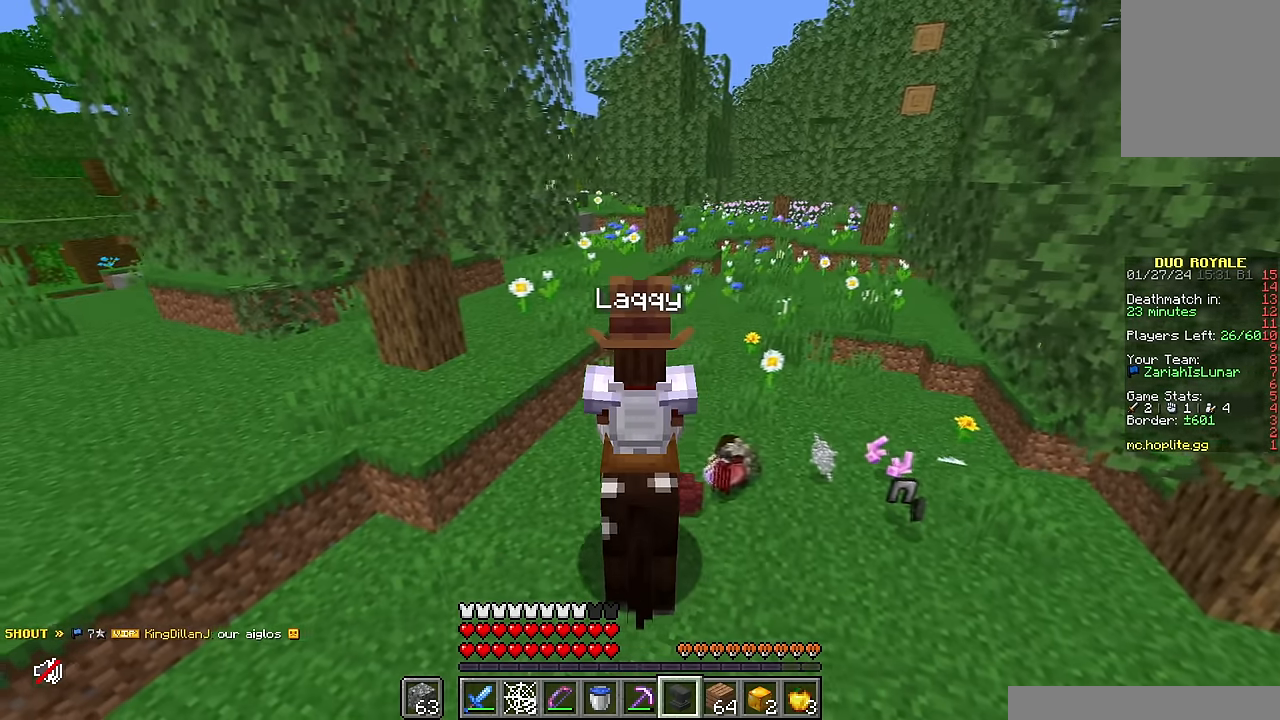
{"keys": ["a", "w"], "mouse": [], "events": [[17, "a", "up"], [450, "a", "down"], [500, "w", "down"]]}
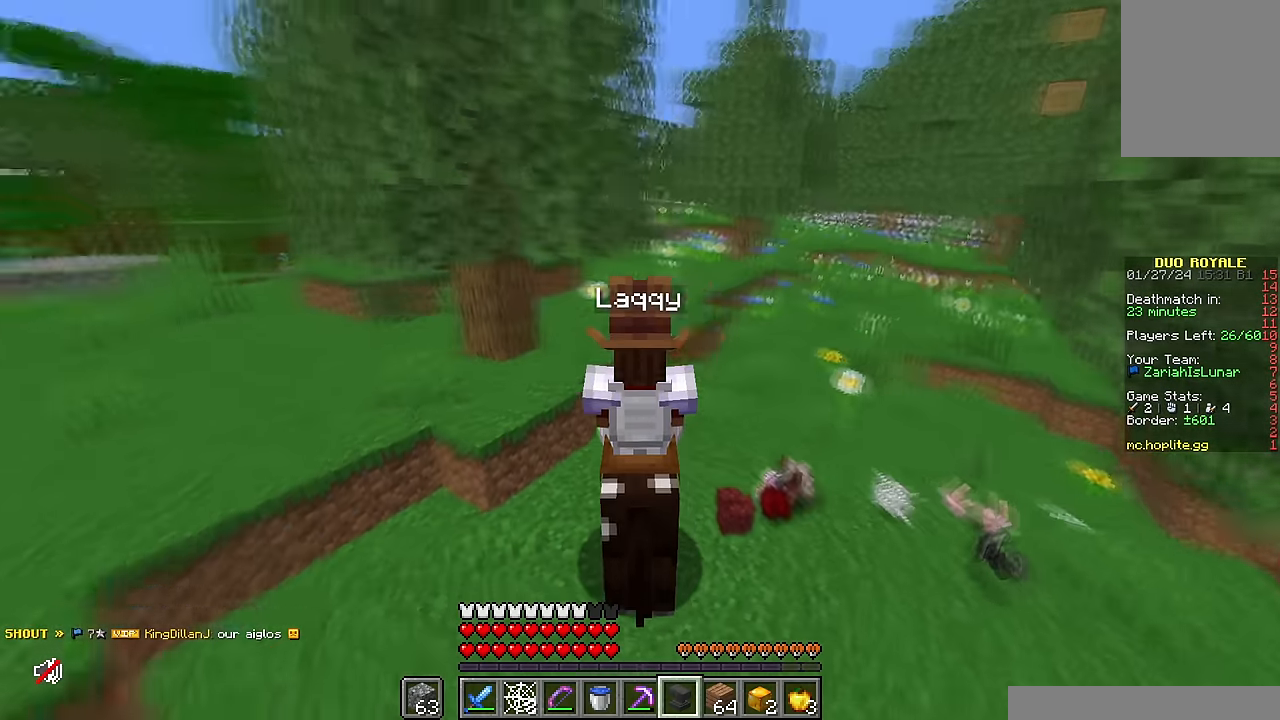
{"keys": [], "mouse": [], "events": [[100, "a", "up"], [484, "w", "up"]]}
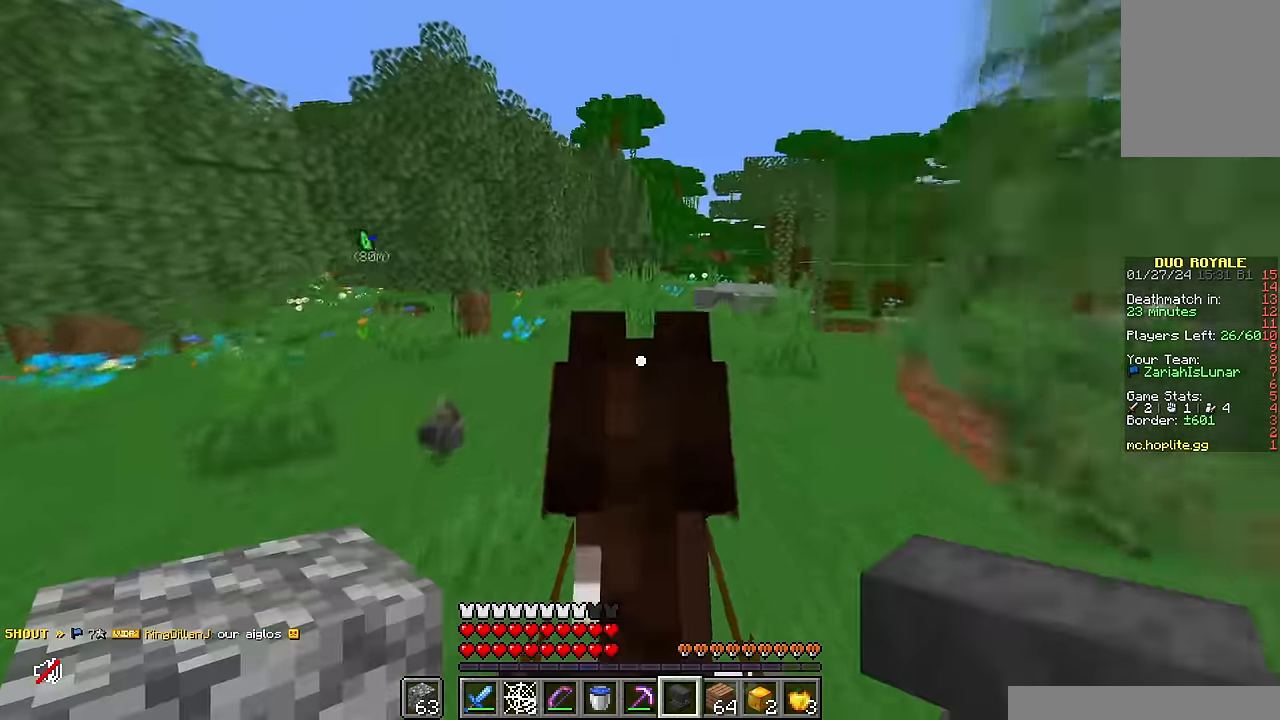
{"keys": [], "mouse": [], "events": []}
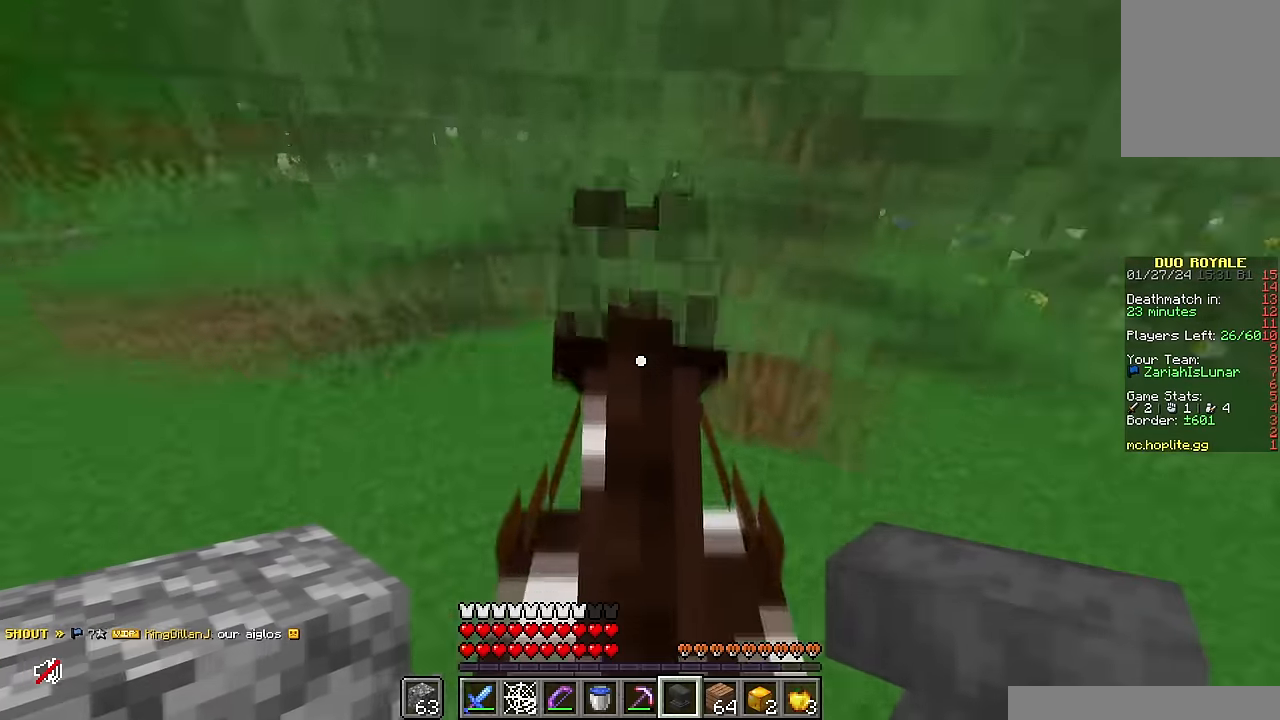
{"keys": ["d"], "mouse": [], "events": [[17, "d", "down"], [117, "w", "down"], [484, "w", "up"]]}
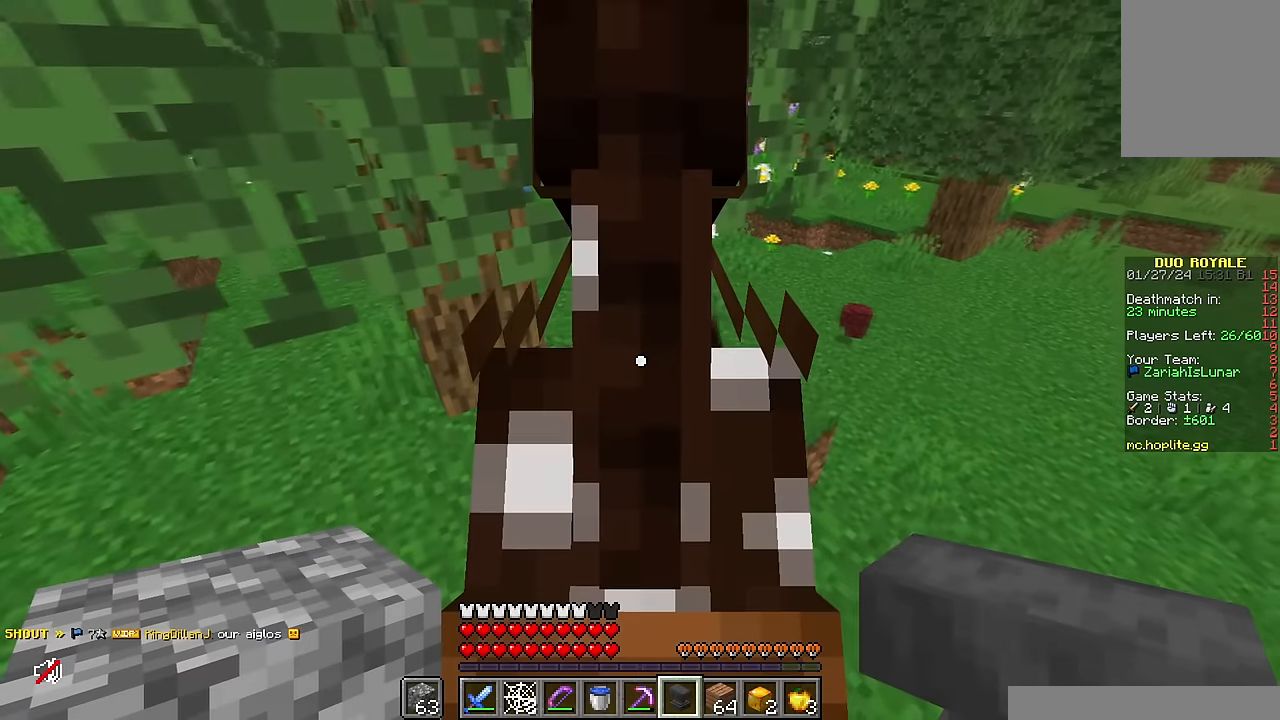
{"keys": ["w"], "mouse": [], "events": [[267, "w", "down"], [467, "d", "up"]]}
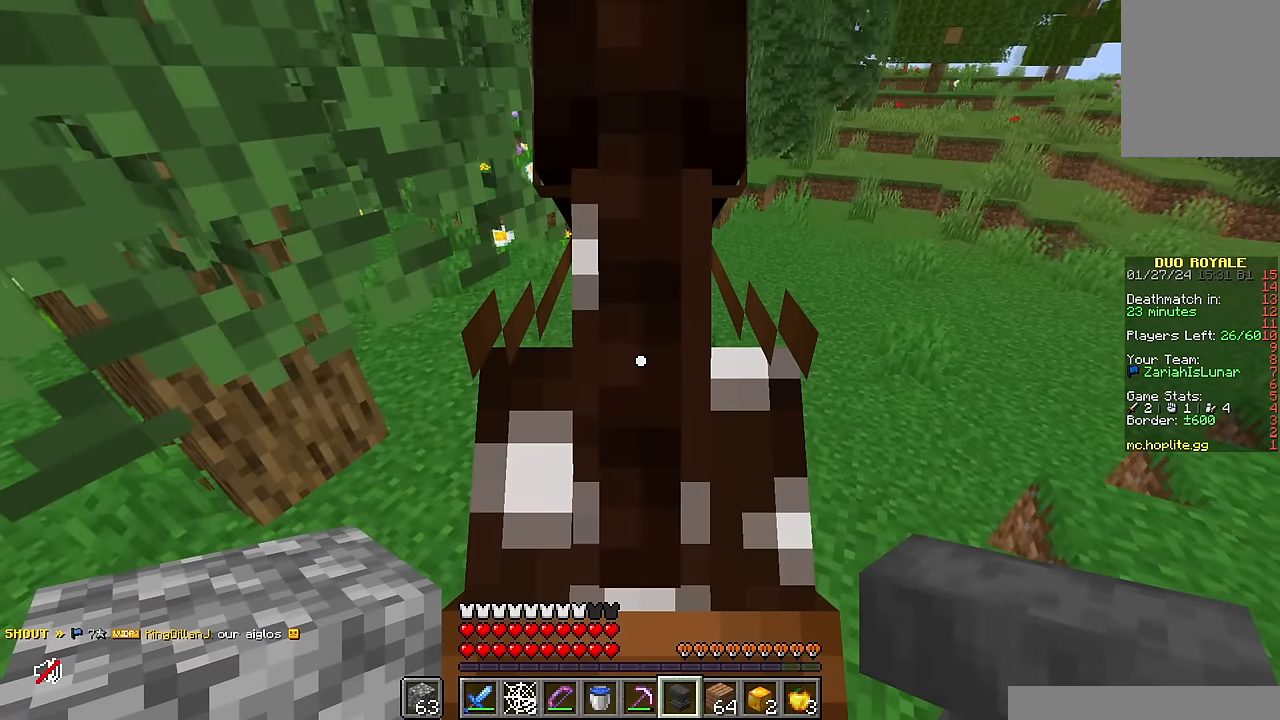
{"keys": [], "mouse": ["right"], "events": [[200, "d", "down"], [350, "d", "up"], [434, "w", "up"], [467, "mouse_right", "down"]]}
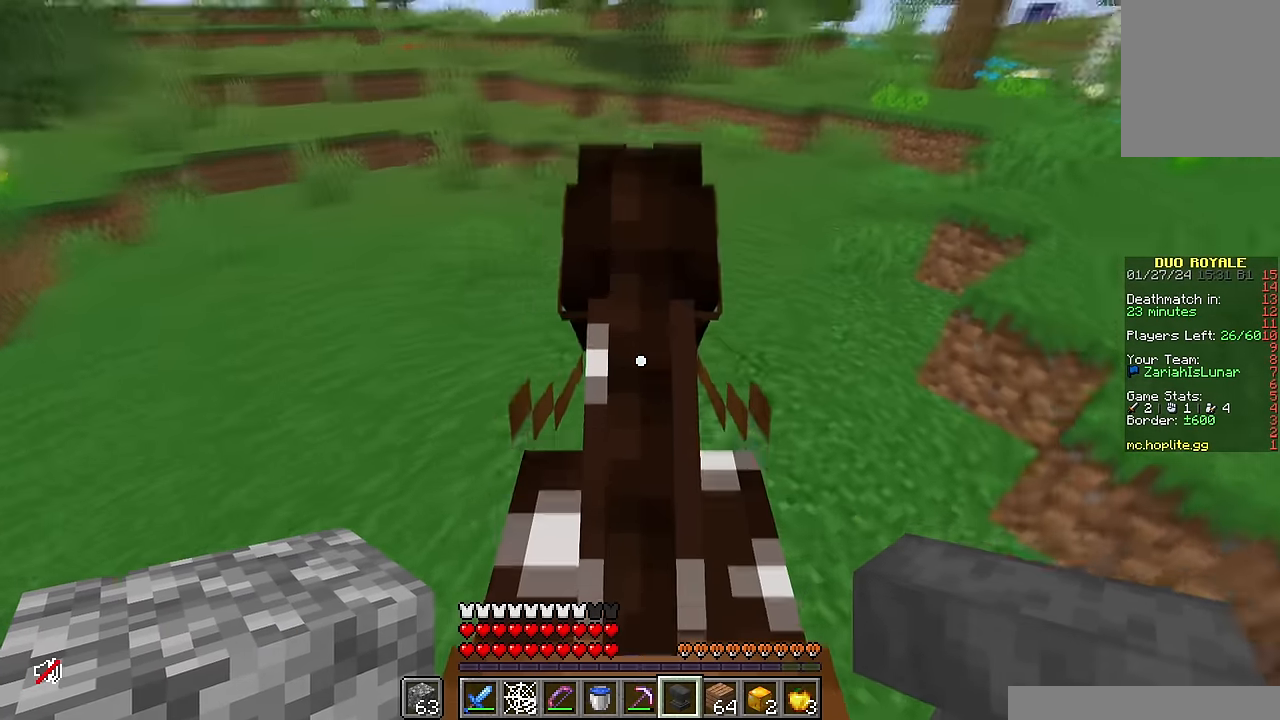
{"keys": [], "mouse": []}
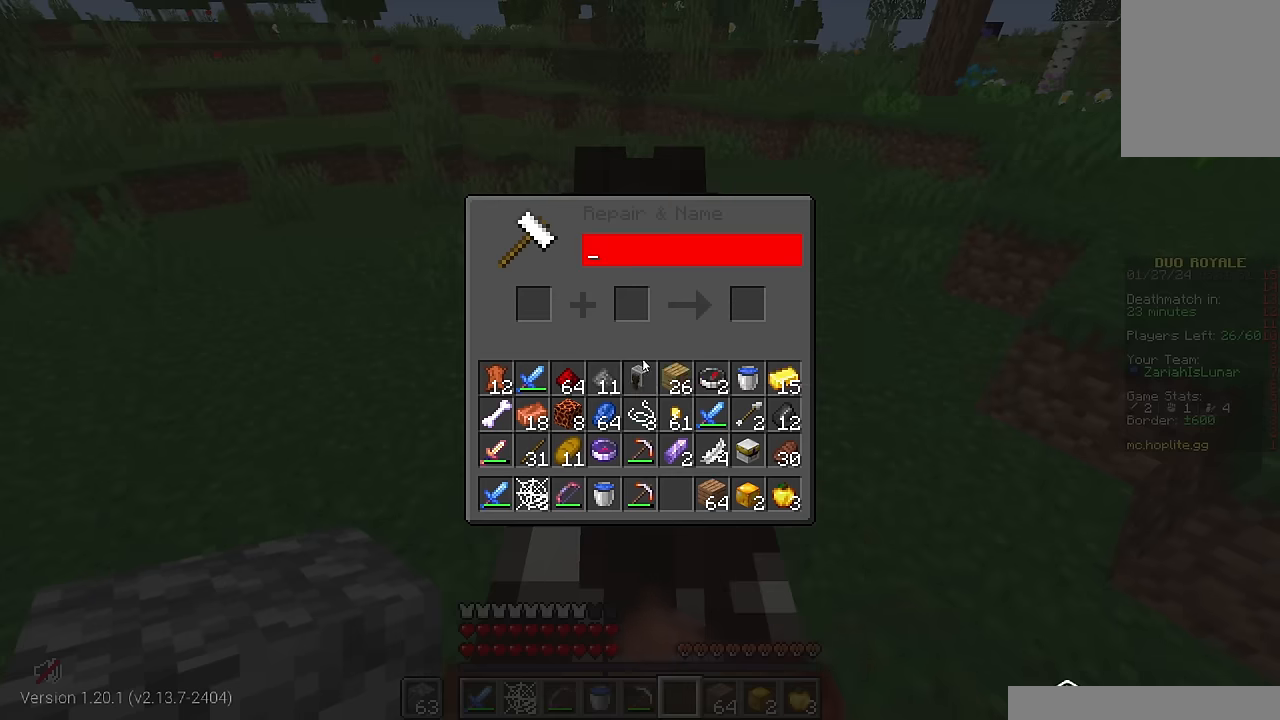
{"keys": [], "mouse": [], "events": []}
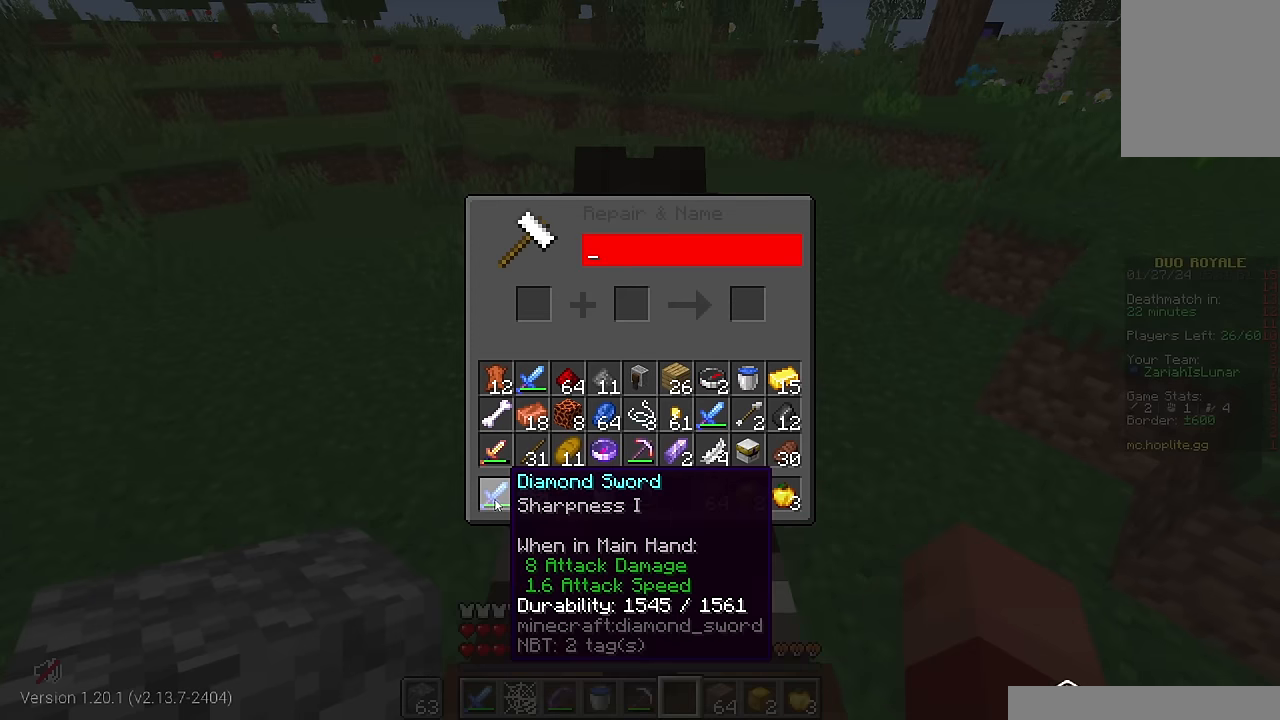
{"keys": [], "mouse": [], "events": []}
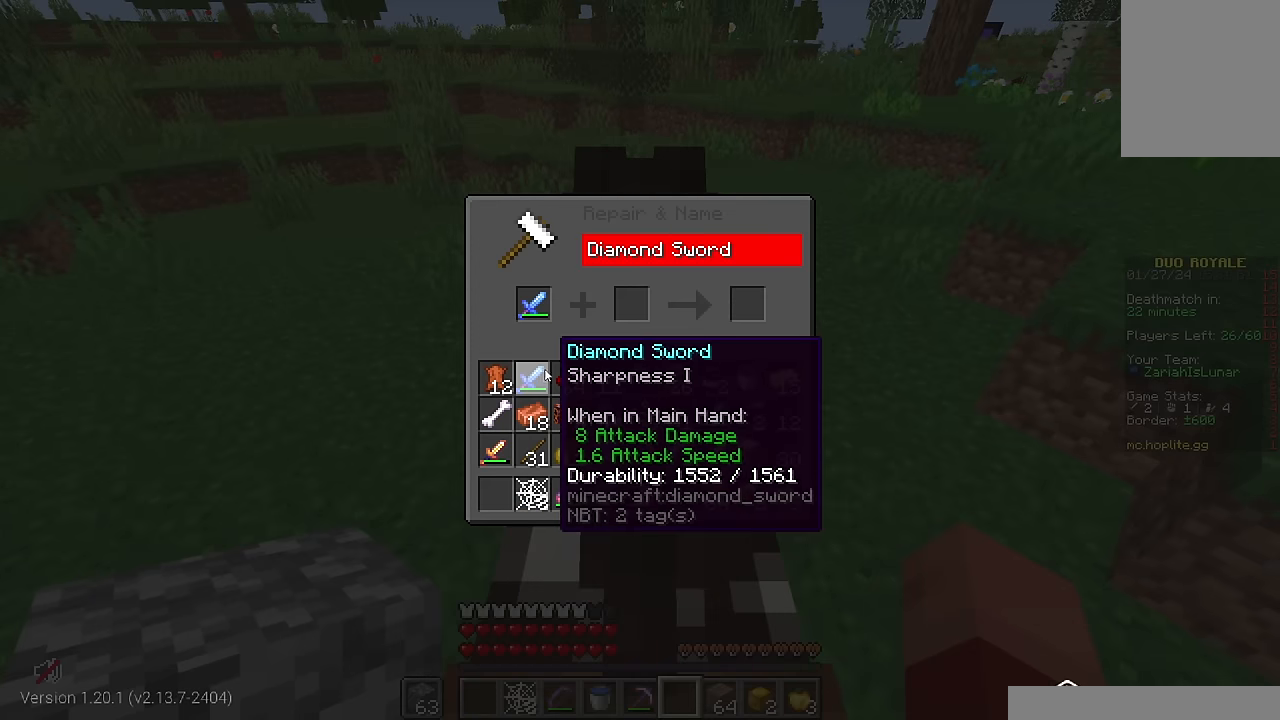
{"keys": [], "mouse": [], "events": []}
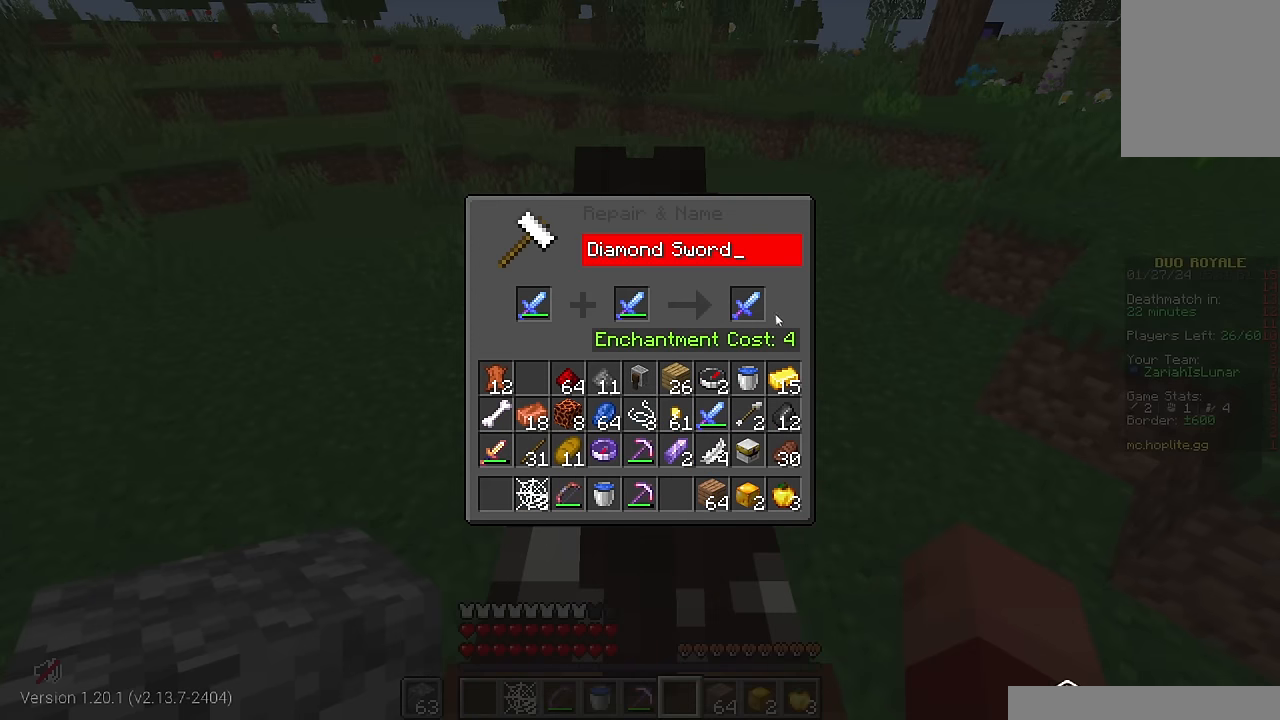
{"keys": [], "mouse": [], "events": []}
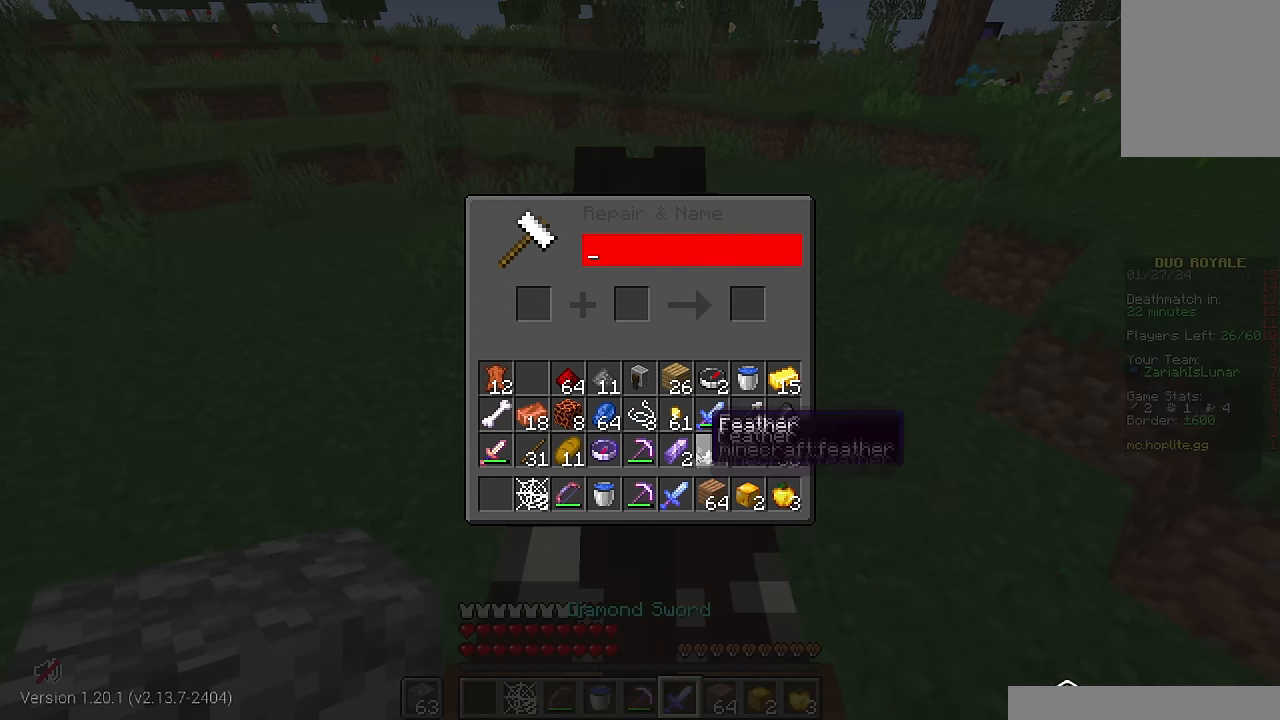
{"keys": [], "mouse": [], "events": []}
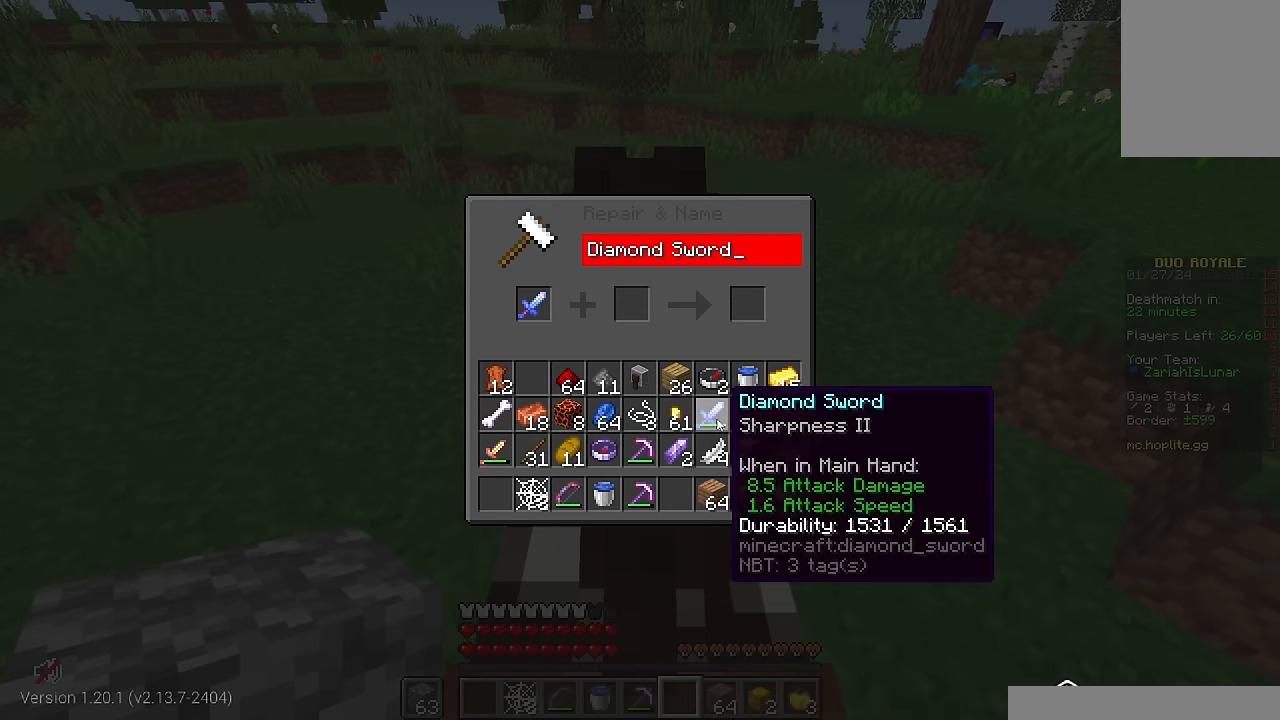
{"keys": [], "mouse": [], "events": []}
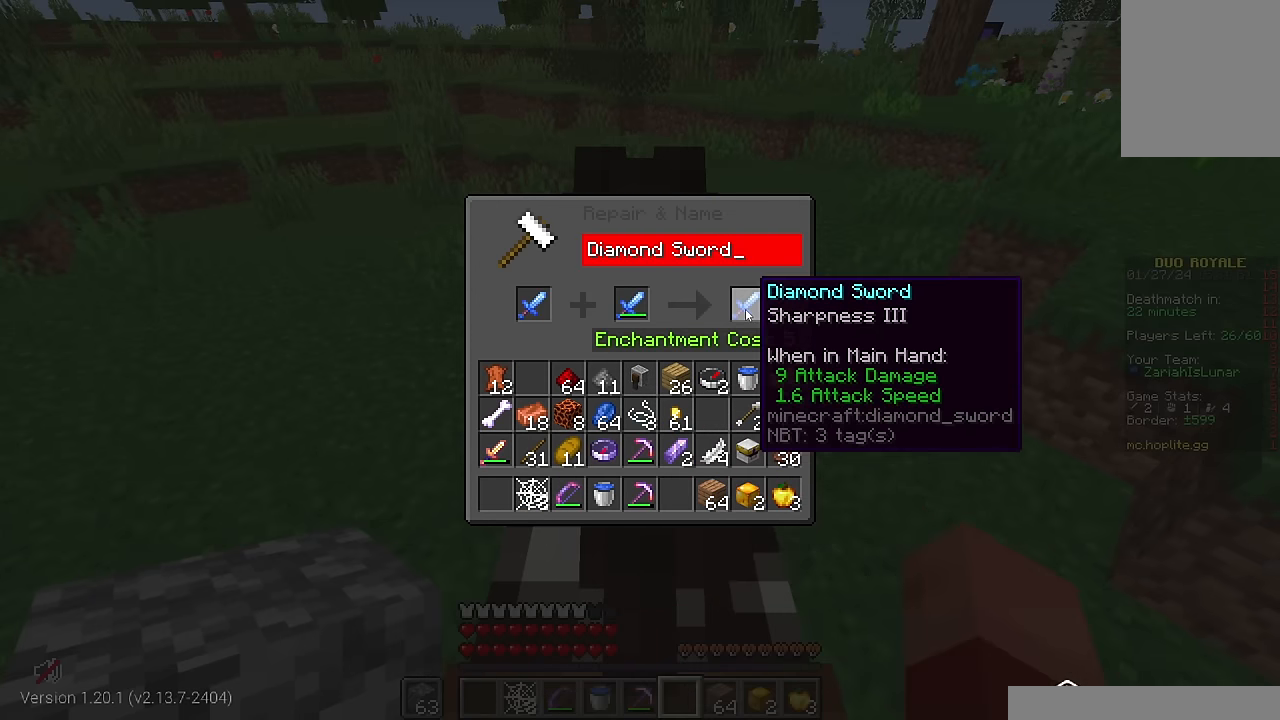
{"keys": [], "mouse": [], "events": []}
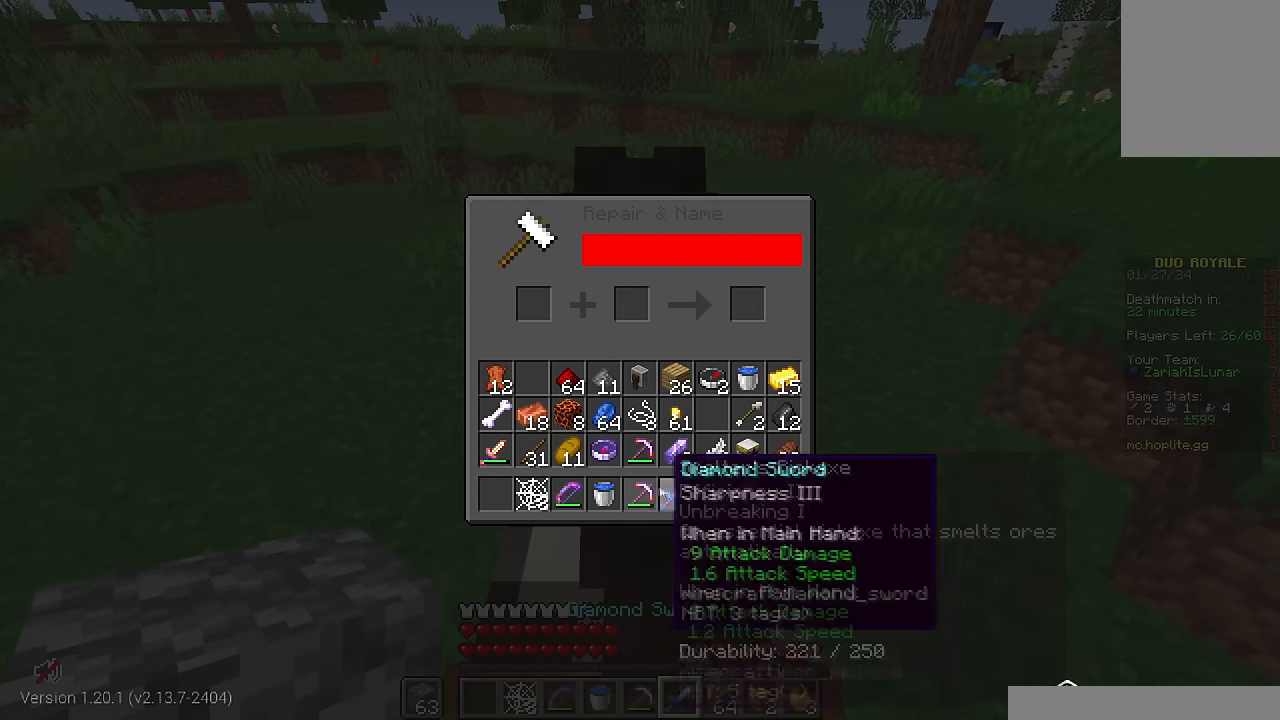
{"keys": [], "mouse": [], "events": []}
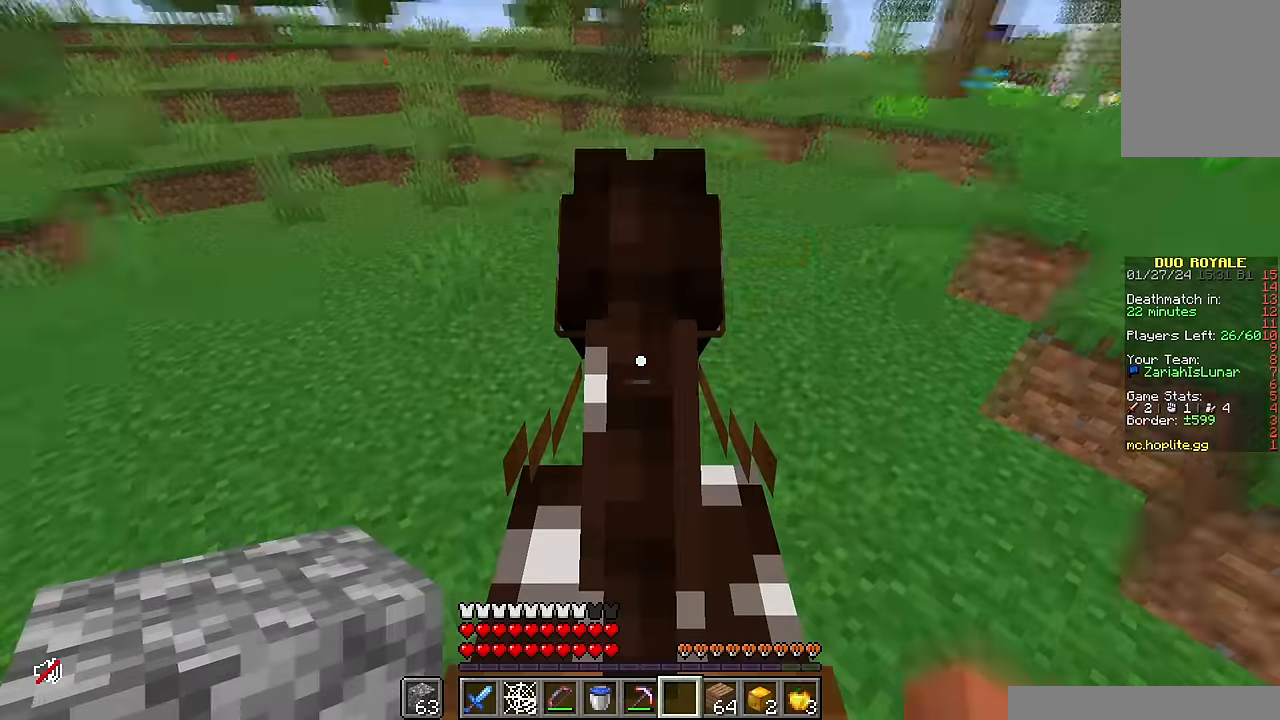
{"keys": ["w"], "mouse": [], "events": [[450, "w", "down"]]}
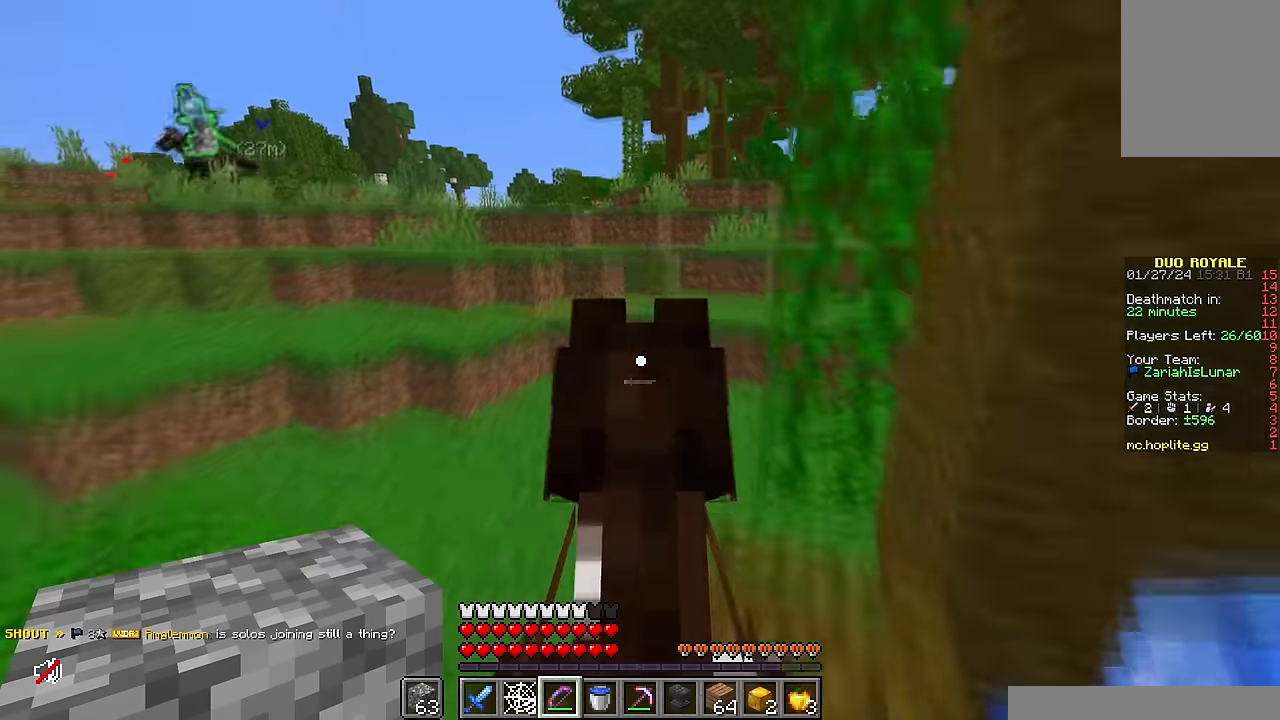
{"keys": ["w"], "mouse": ["right"], "events": [[233, "mouse_right", "down"]]}
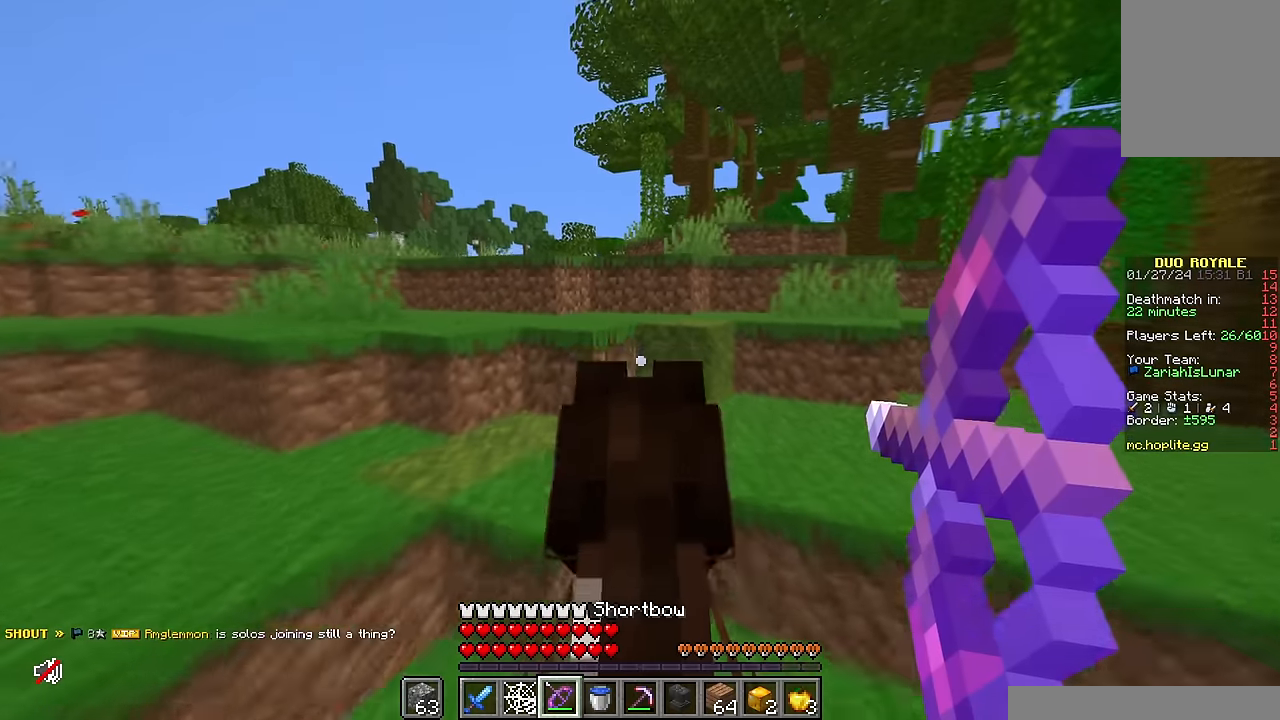
{"keys": ["w"], "mouse": ["right"], "events": []}
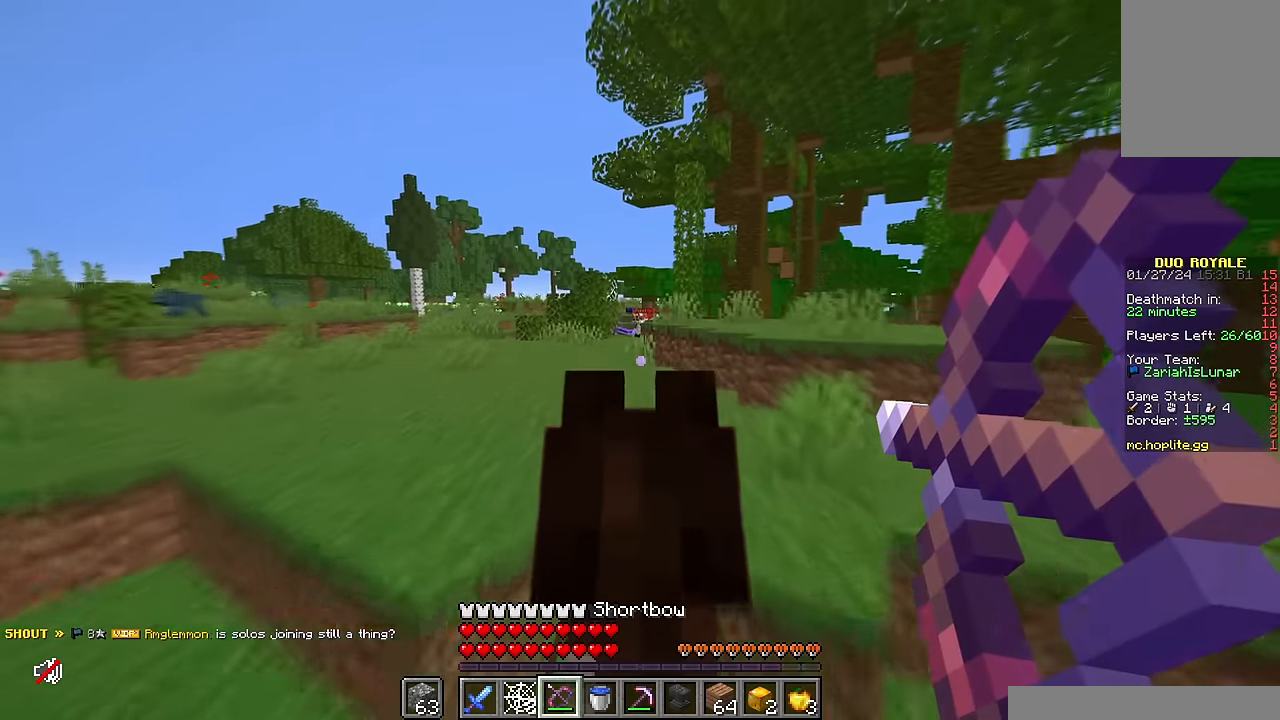
{"keys": ["w"], "mouse": ["right"], "events": []}
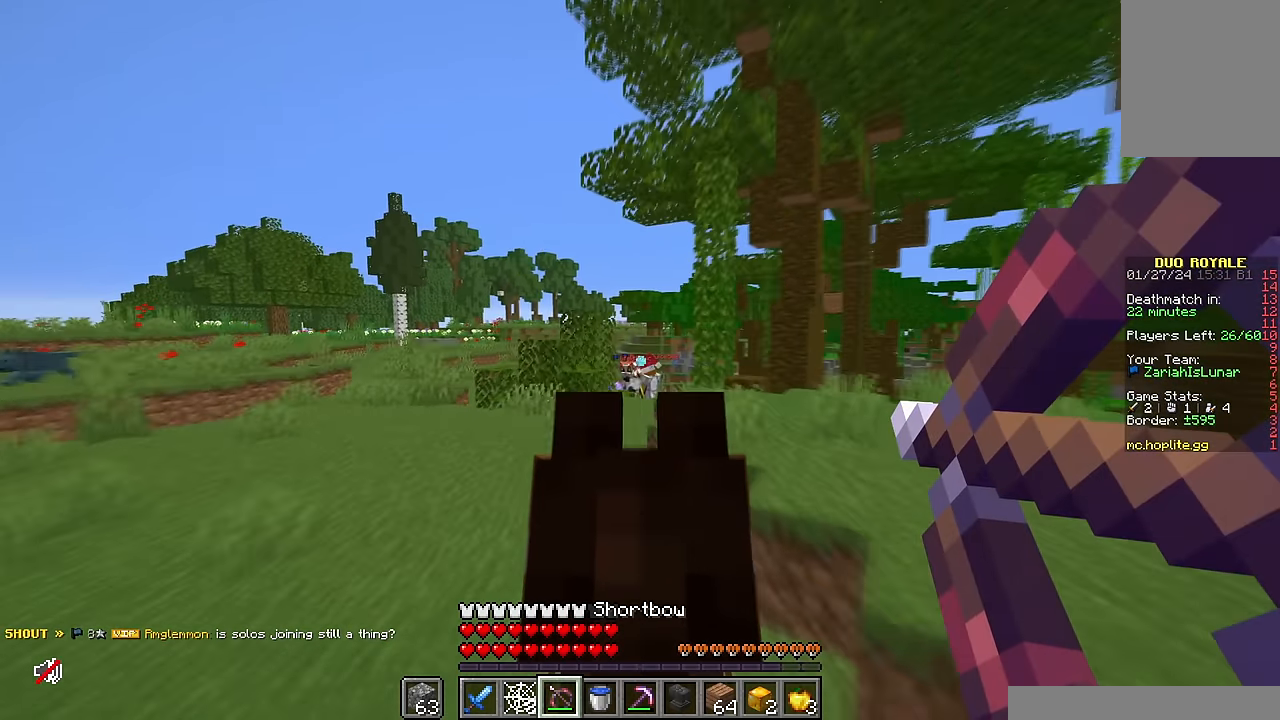
{"keys": ["a", "d", "w"], "mouse": ["right"], "events": [[83, "a", "down"], [483, "d", "down"]]}
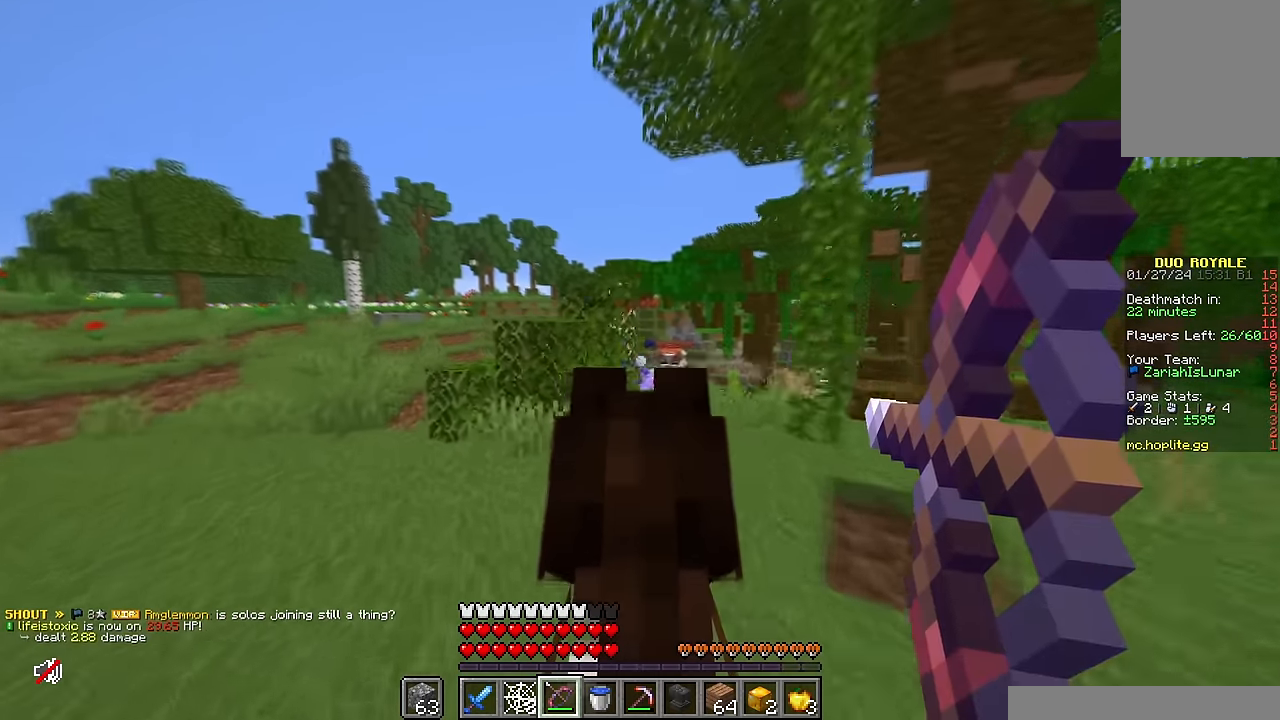
{"keys": ["d"], "mouse": ["right"], "events": [[83, "a", "up"], [483, "w", "up"]]}
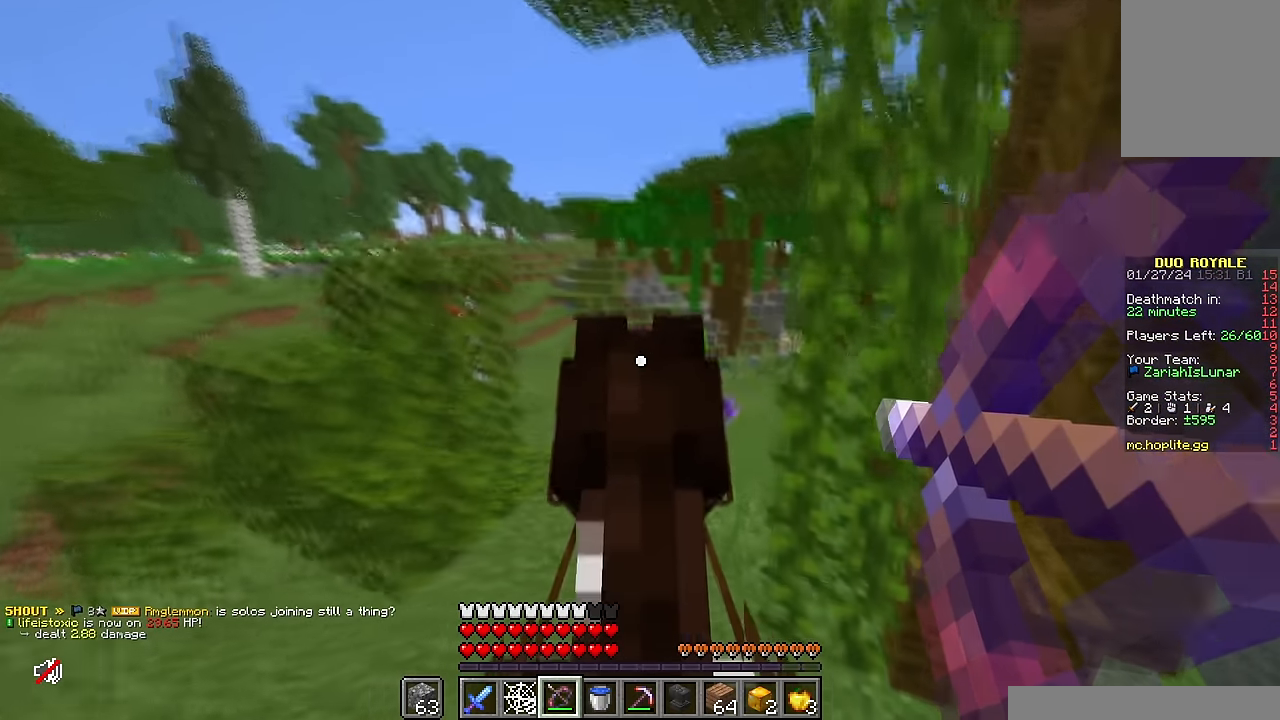
{"keys": ["a", "s"], "mouse": []}
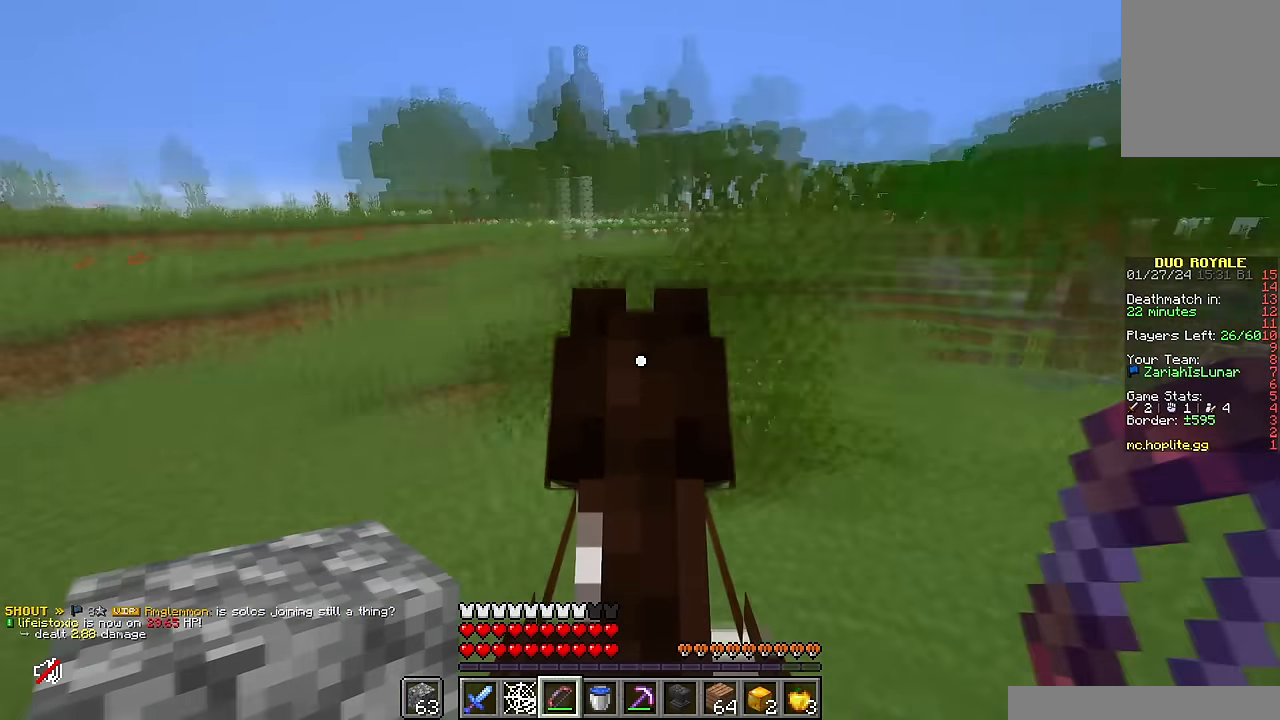
{"keys": ["a", "w"], "mouse": ["right"], "events": [[50, "s", "up"], [83, "w", "down"], [350, "mouse_right", "down"]]}
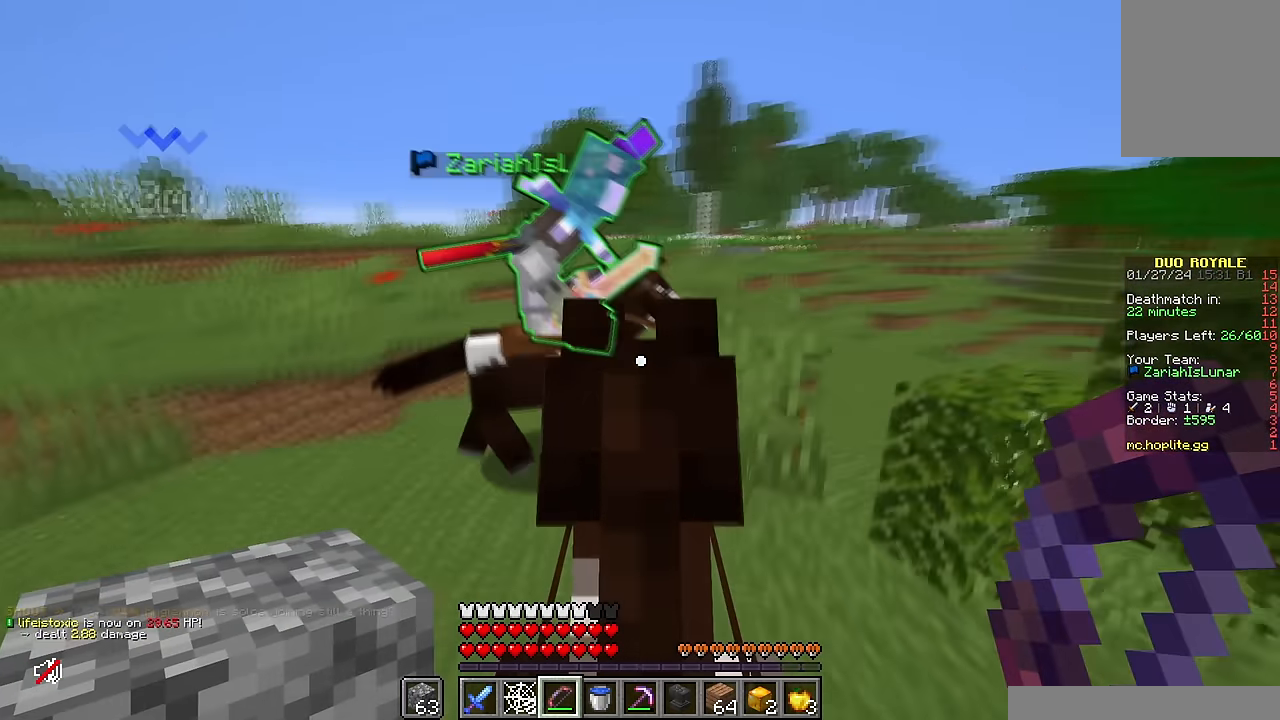
{"keys": ["a", "w"], "mouse": ["right"], "events": []}
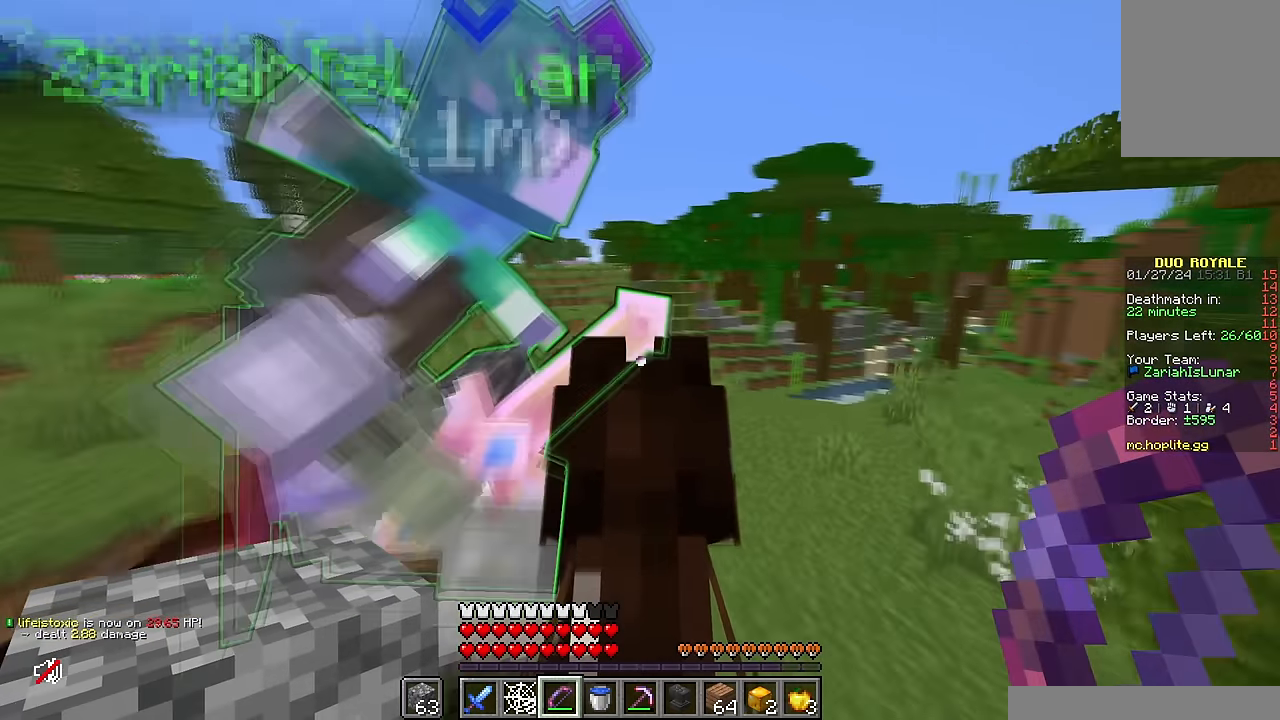
{"keys": ["w"], "mouse": [], "events": [[150, "mouse_right", "up"], [200, "a", "up"]]}